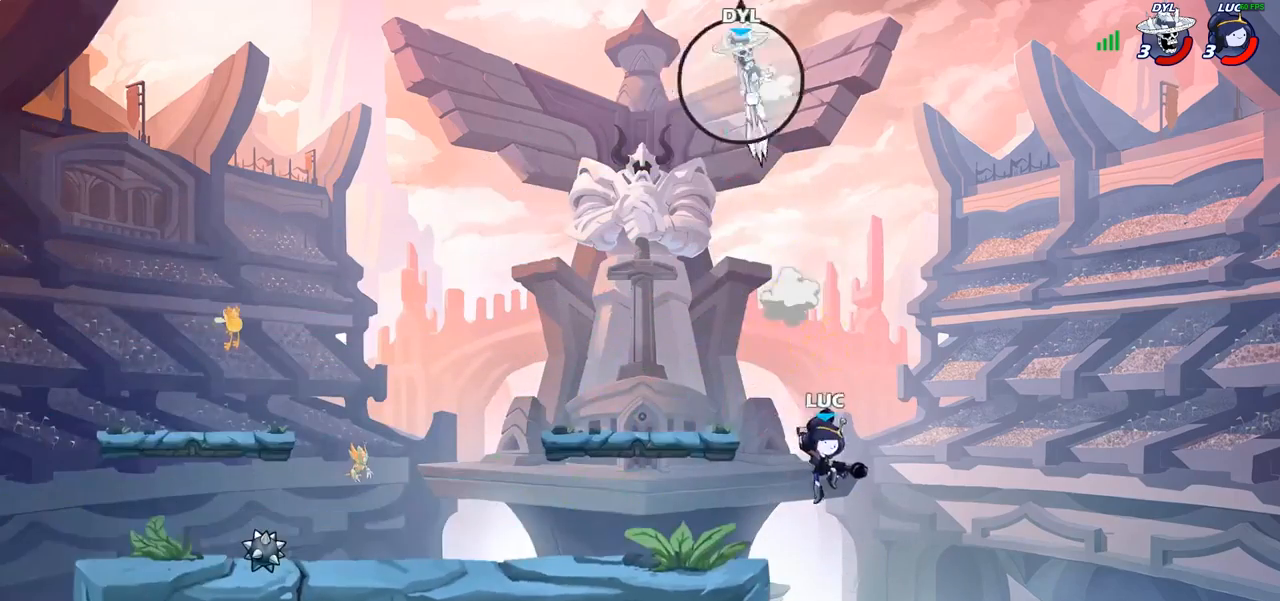
Gameplay with a controller (PlayStation layout); each line is a JSON object with the inputs held at the frame after it. "events" lists button and stick changes between this image and that frame as [ms after this image, input, new state], when the widget could be followed in between.
{"buttons": [], "left_stick": "up-right", "right_stick": "center", "events": [[67, "R2", "down"], [467, "R2", "up"], [467, "left_stick", "up-right"]]}
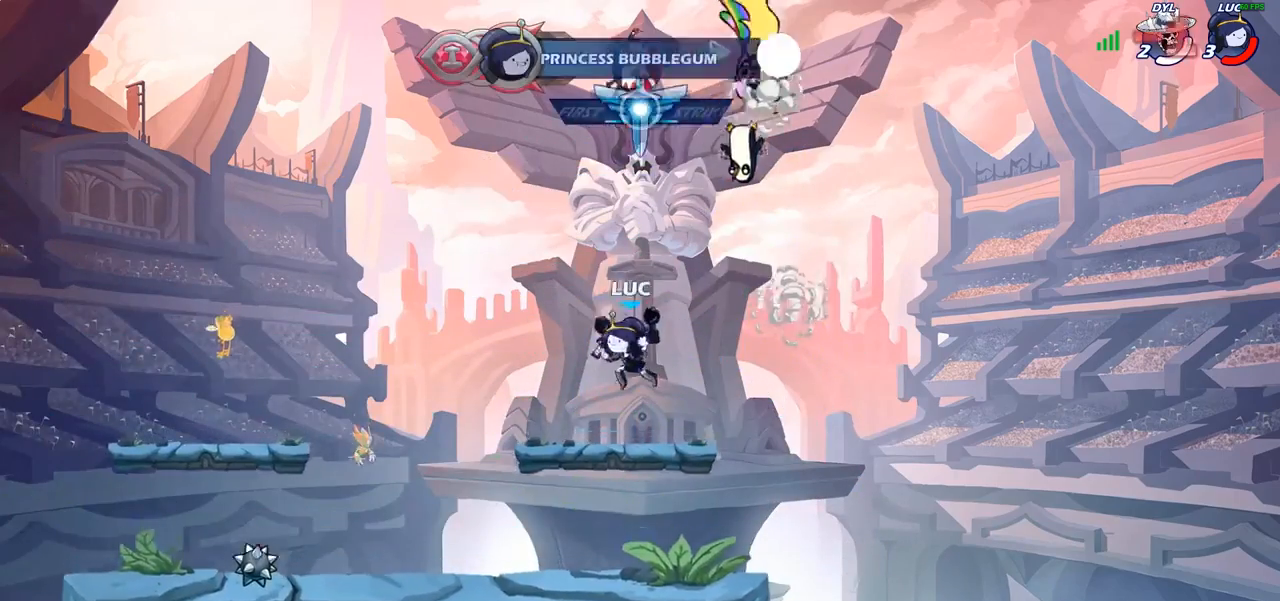
{"buttons": ["CROSS", "R2"], "left_stick": "up-left", "right_stick": "center", "events": [[50, "left_stick", "down-right"], [217, "left_stick", "down-left"], [283, "left_stick", "left"], [383, "R2", "down"], [383, "left_stick", "up-left"], [433, "CROSS", "down"]]}
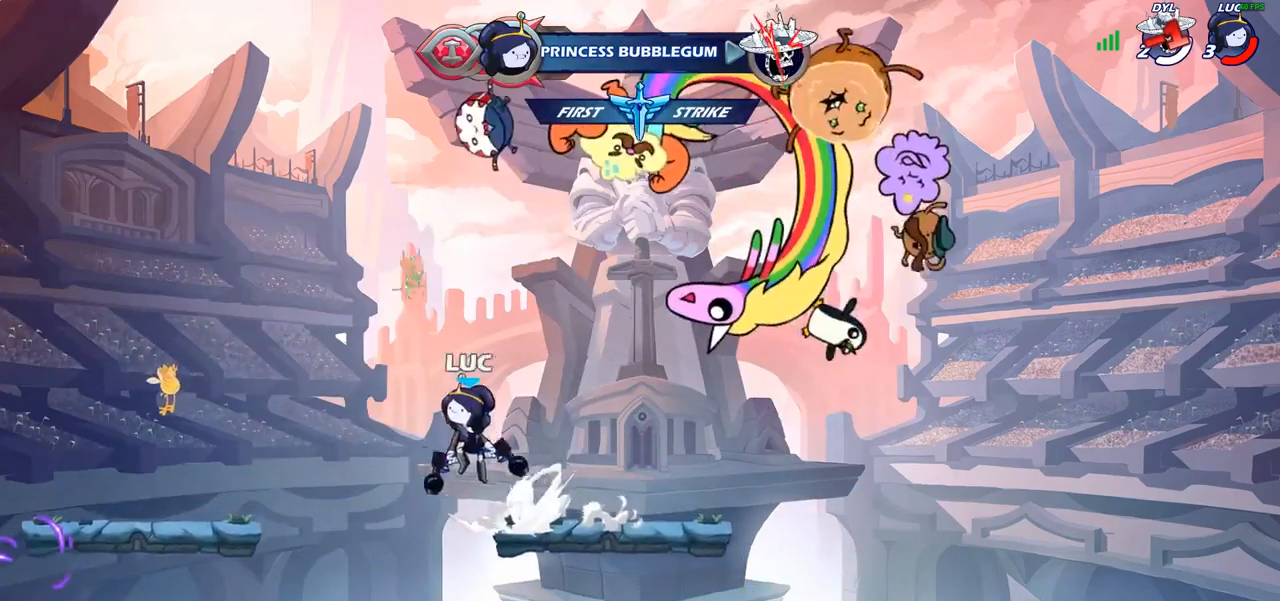
{"buttons": [], "left_stick": "center", "right_stick": "center", "events": [[17, "CIRCLE", "down"], [17, "CROSS", "up"], [67, "R2", "up"], [200, "CIRCLE", "up"], [383, "left_stick", "center"]]}
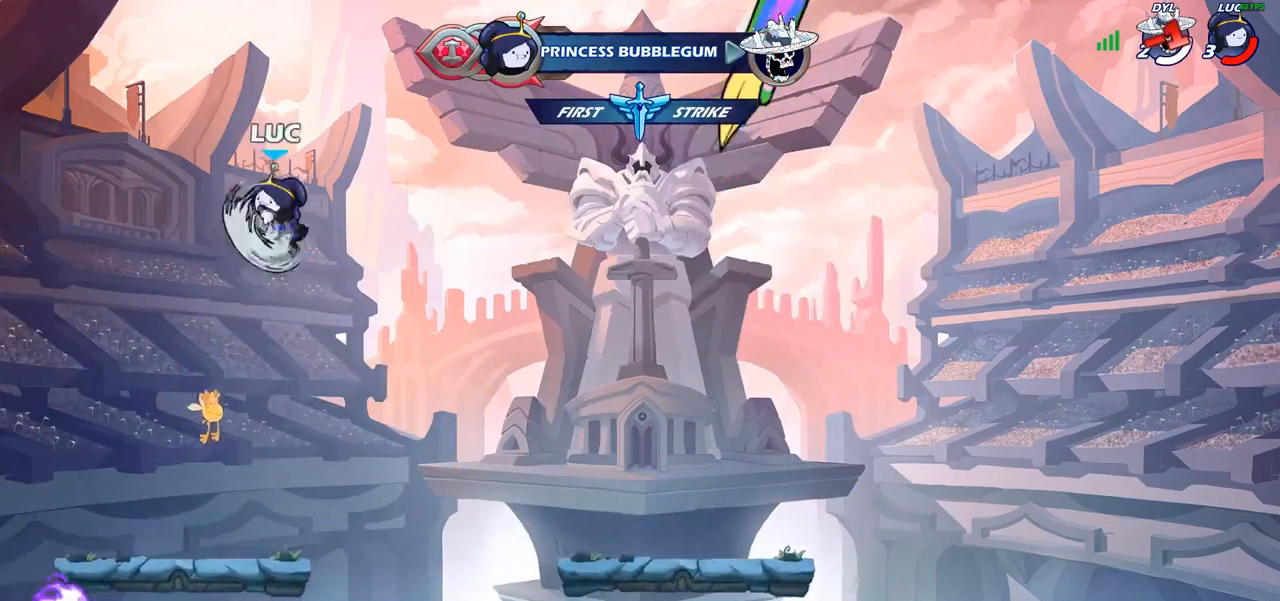
{"buttons": [], "left_stick": "up-right", "right_stick": "center", "events": [[67, "left_stick", "up-right"]]}
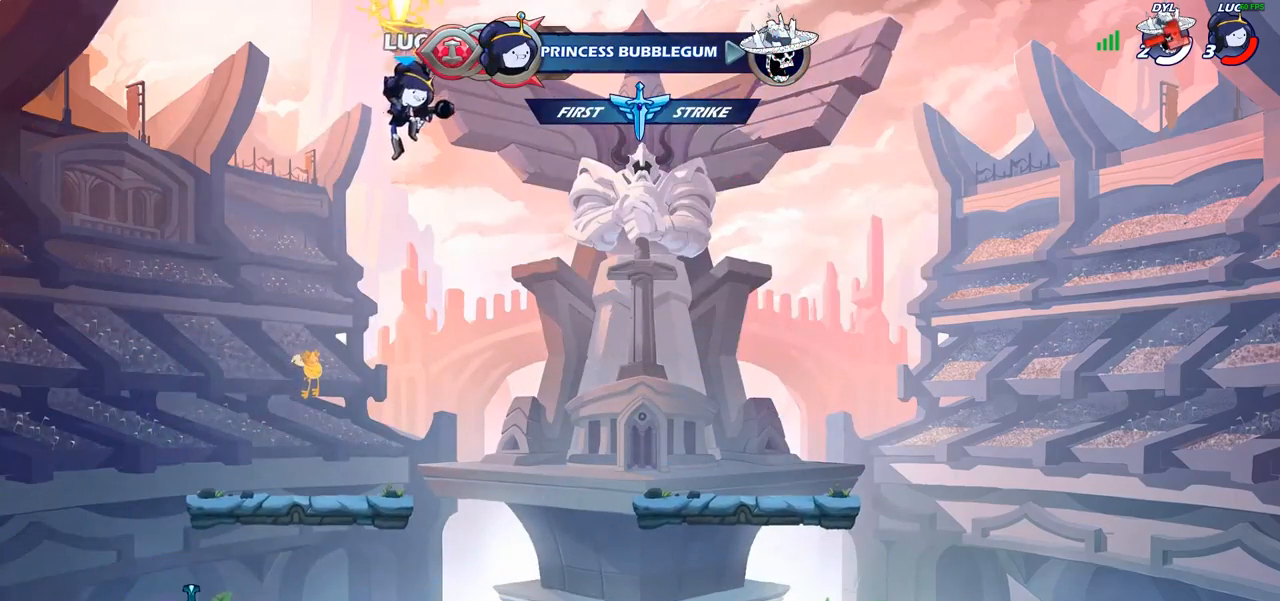
{"buttons": [], "left_stick": "center", "right_stick": "center", "events": [[150, "left_stick", "up"], [283, "R1", "down"], [333, "R1", "up"], [400, "left_stick", "center"]]}
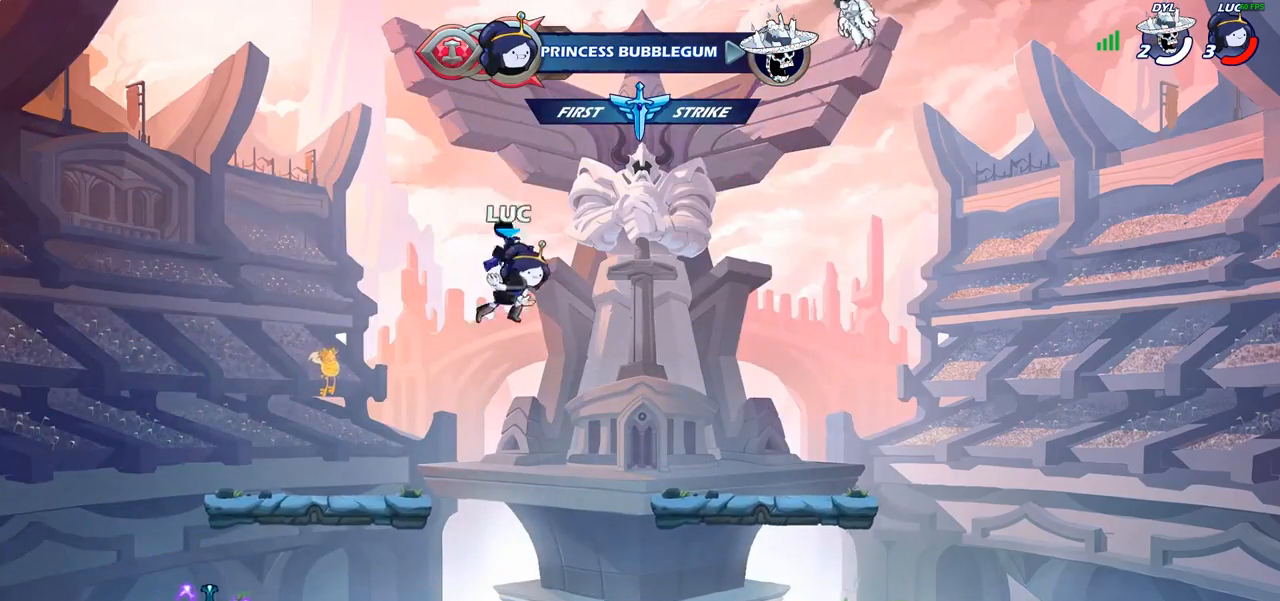
{"buttons": [], "left_stick": "up-left", "right_stick": "center", "events": [[183, "left_stick", "left"], [433, "left_stick", "up-left"]]}
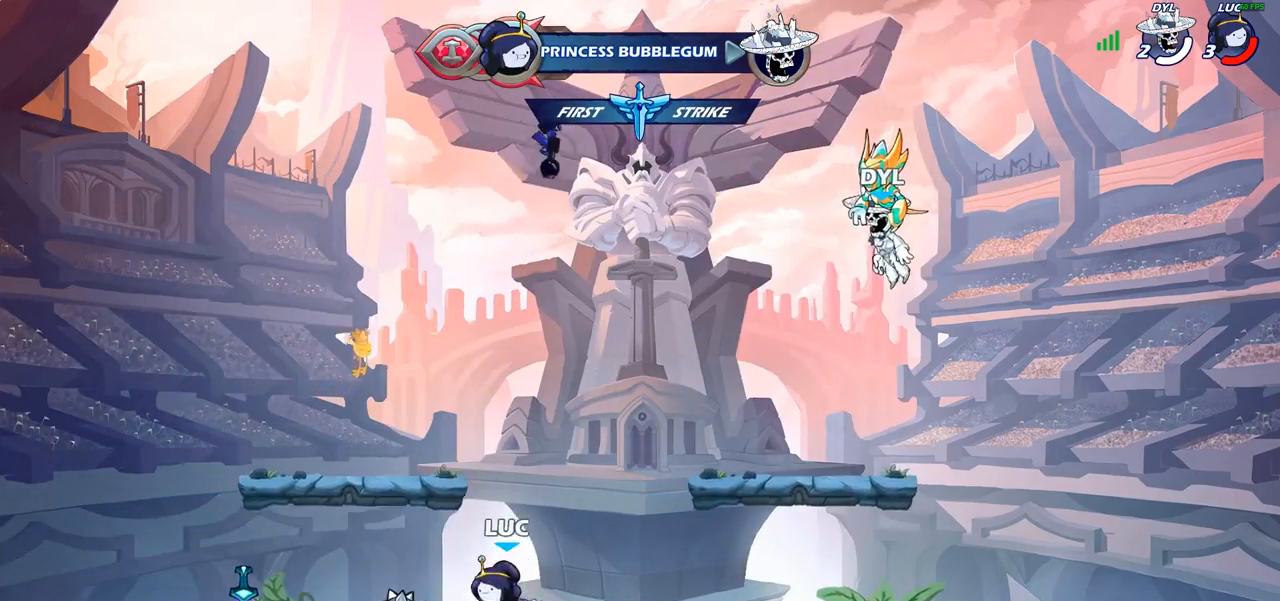
{"buttons": [], "left_stick": "up-right", "right_stick": "center", "events": [[50, "R1", "down"], [83, "CROSS", "down"], [183, "R1", "up"], [217, "CROSS", "up"], [333, "CROSS", "down"], [367, "left_stick", "up-right"], [433, "CROSS", "up"]]}
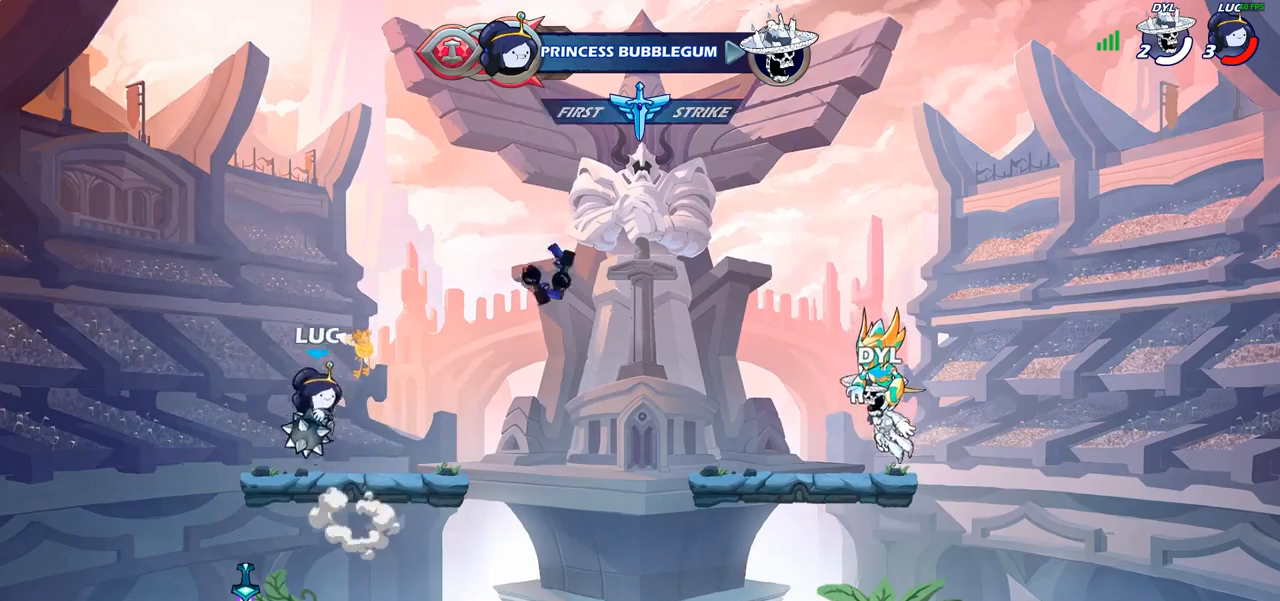
{"buttons": [], "left_stick": "down-left", "right_stick": "center", "events": [[17, "left_stick", "up"], [33, "R1", "down"], [117, "R1", "up"], [167, "left_stick", "center"], [467, "left_stick", "down-left"]]}
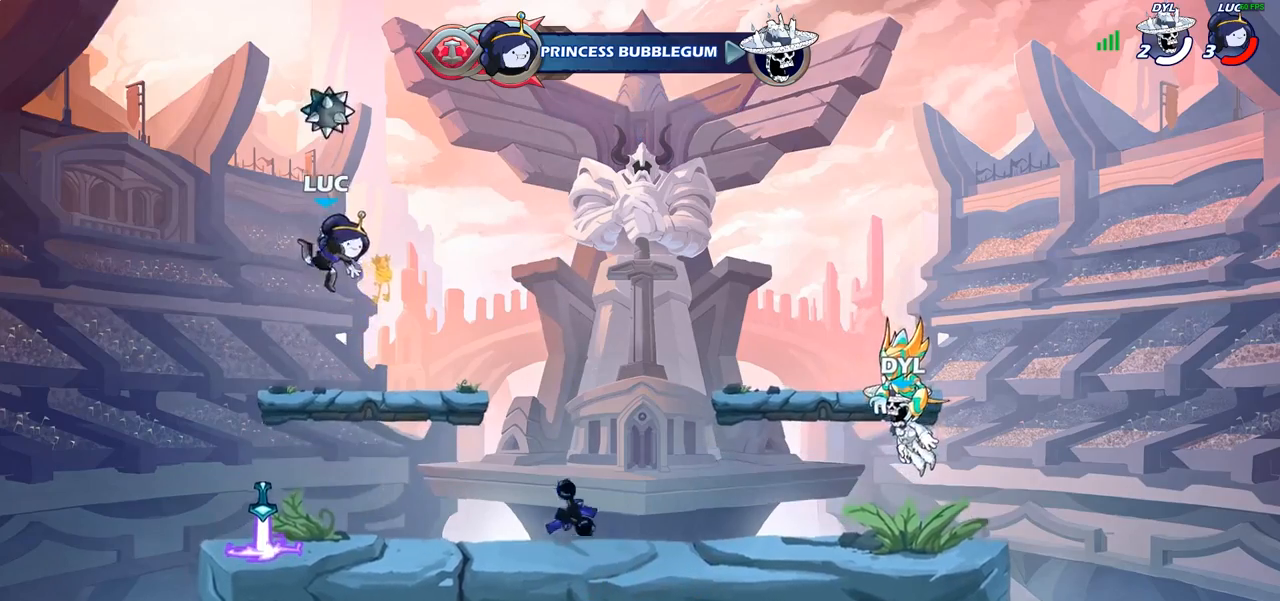
{"buttons": ["CROSS"], "left_stick": "right", "right_stick": "center", "events": [[283, "left_stick", "down-right"], [350, "R1", "down"], [350, "left_stick", "right"], [450, "CROSS", "down"], [500, "R1", "up"]]}
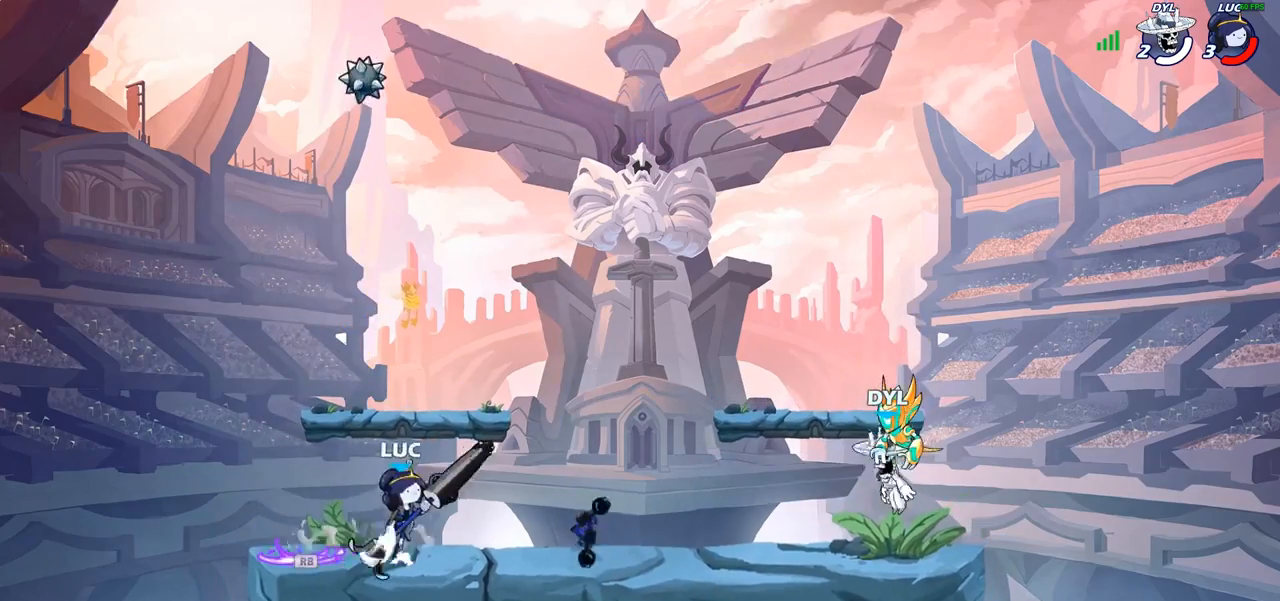
{"buttons": [], "left_stick": "center", "right_stick": "center", "events": [[83, "CROSS", "up"], [117, "left_stick", "center"], [200, "R2", "down"], [267, "CIRCLE", "down"], [350, "R2", "up"], [367, "CIRCLE", "up"]]}
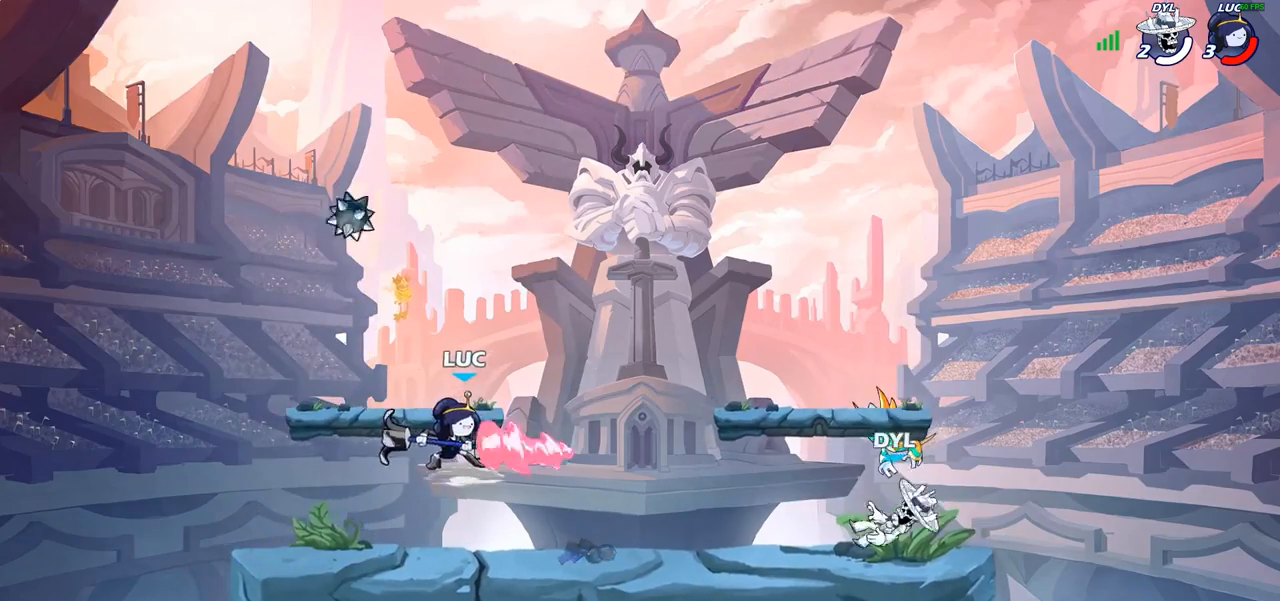
{"buttons": [], "left_stick": "left", "right_stick": "center", "events": [[317, "left_stick", "left"]]}
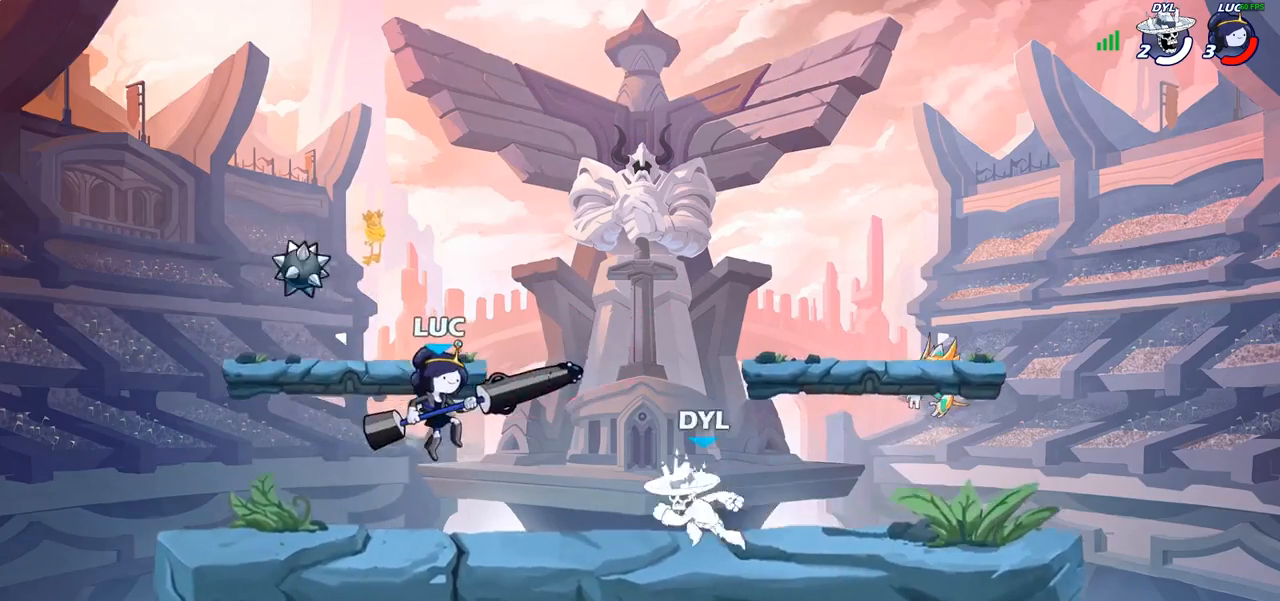
{"buttons": [], "left_stick": "down-right", "right_stick": "center", "events": [[133, "left_stick", "up-left"], [450, "left_stick", "up-right"], [500, "left_stick", "down-right"]]}
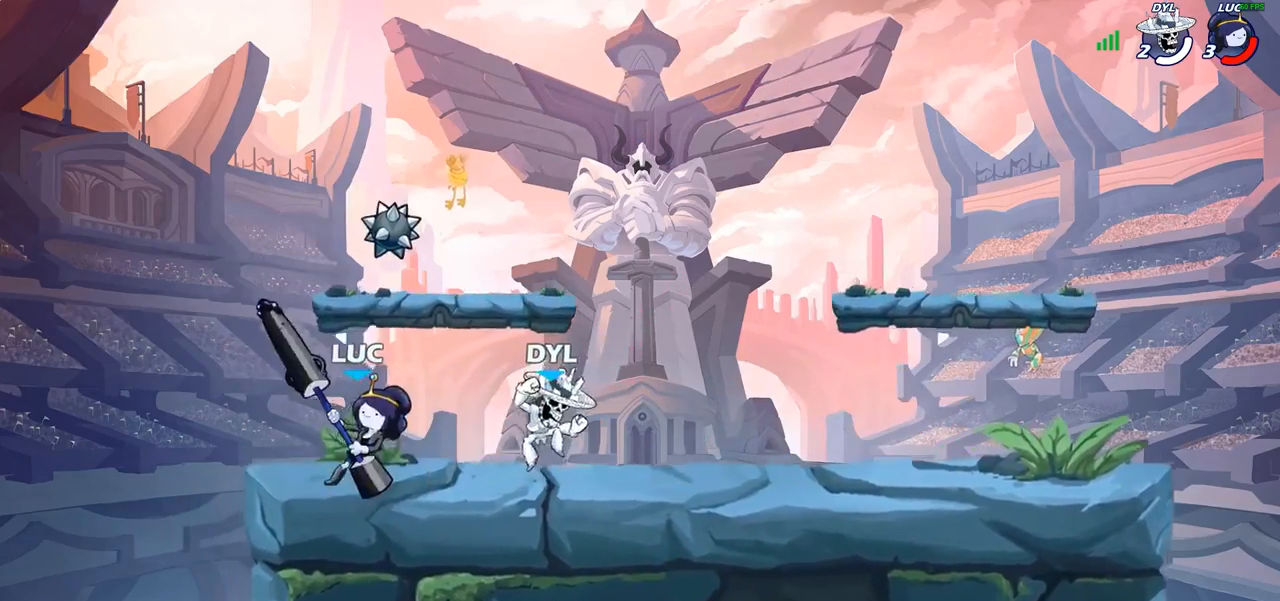
{"buttons": [], "left_stick": "center", "right_stick": "center"}
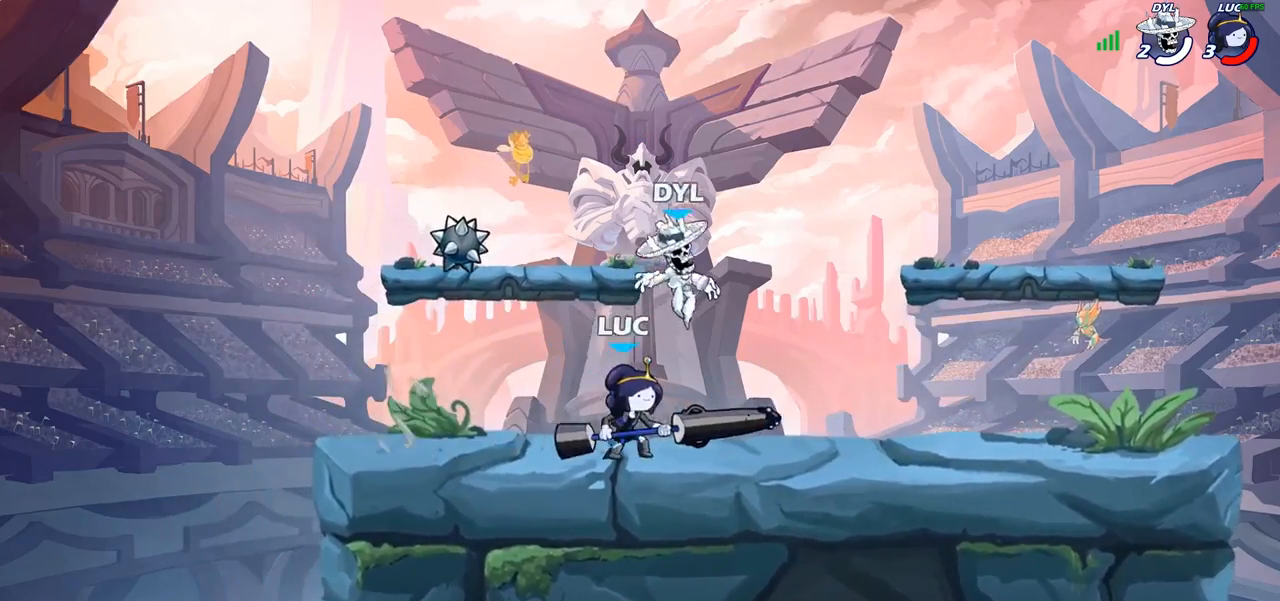
{"buttons": [], "left_stick": "up-right", "right_stick": "center", "events": [[83, "left_stick", "left"], [200, "R2", "down"], [250, "left_stick", "up-left"], [383, "R2", "up"], [450, "left_stick", "up-right"]]}
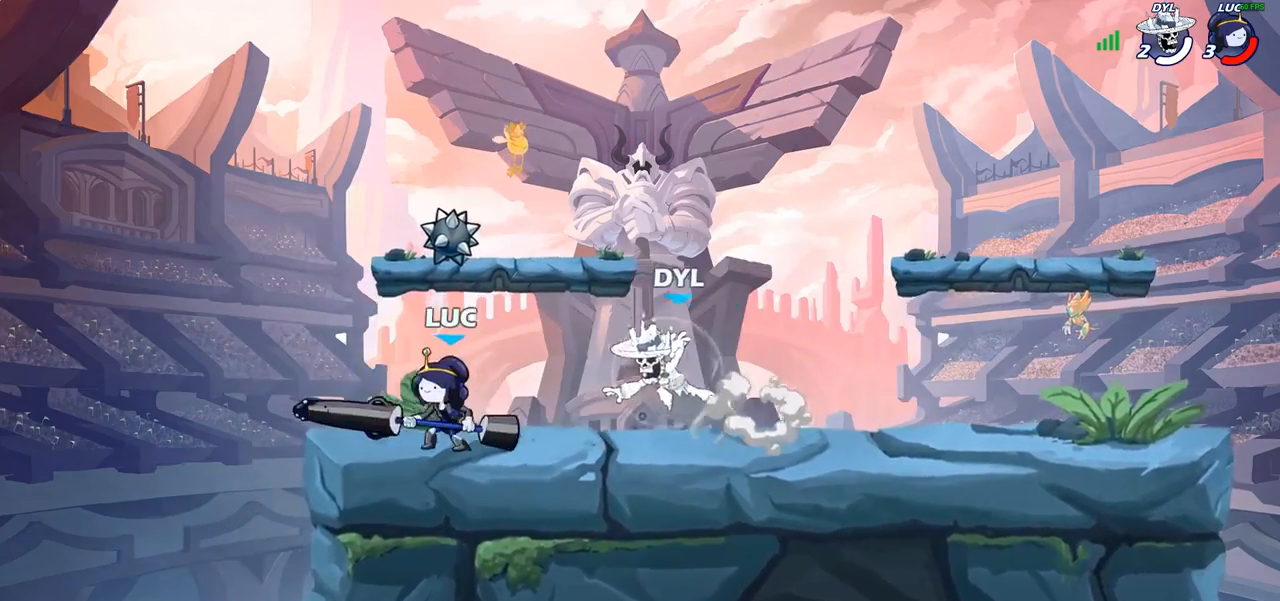
{"buttons": [], "left_stick": "center", "right_stick": "center", "events": [[183, "left_stick", "down"], [217, "SQUARE", "down"], [283, "SQUARE", "up"], [350, "left_stick", "center"]]}
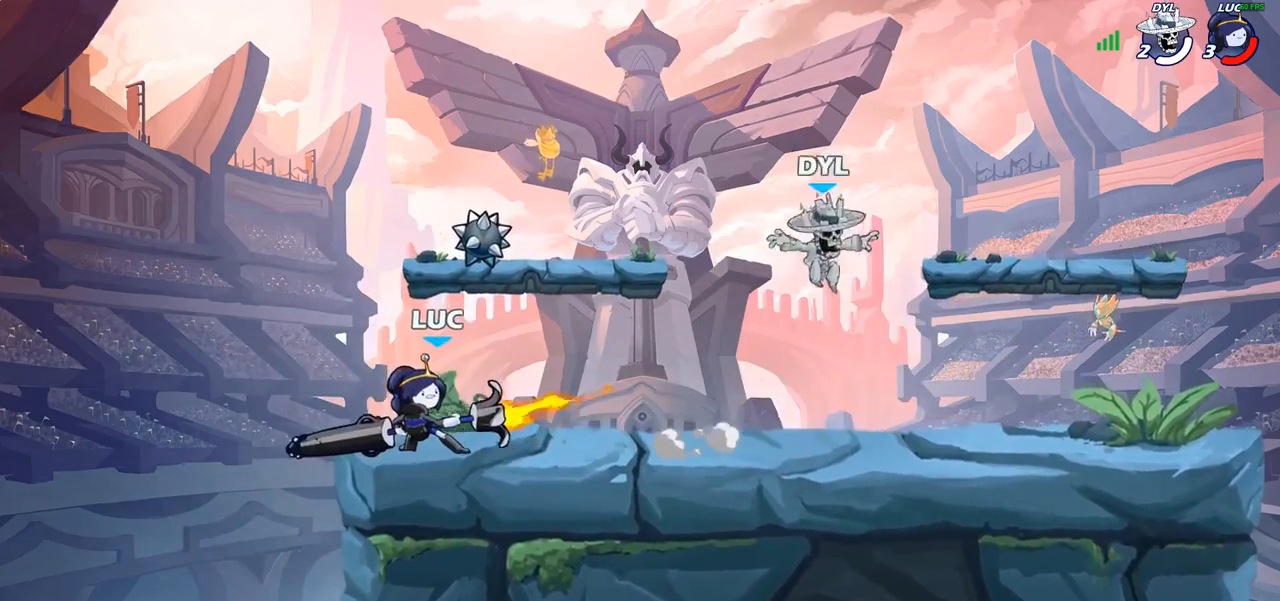
{"buttons": ["R2"], "left_stick": "right", "right_stick": "center", "events": [[367, "left_stick", "right"], [500, "R2", "down"]]}
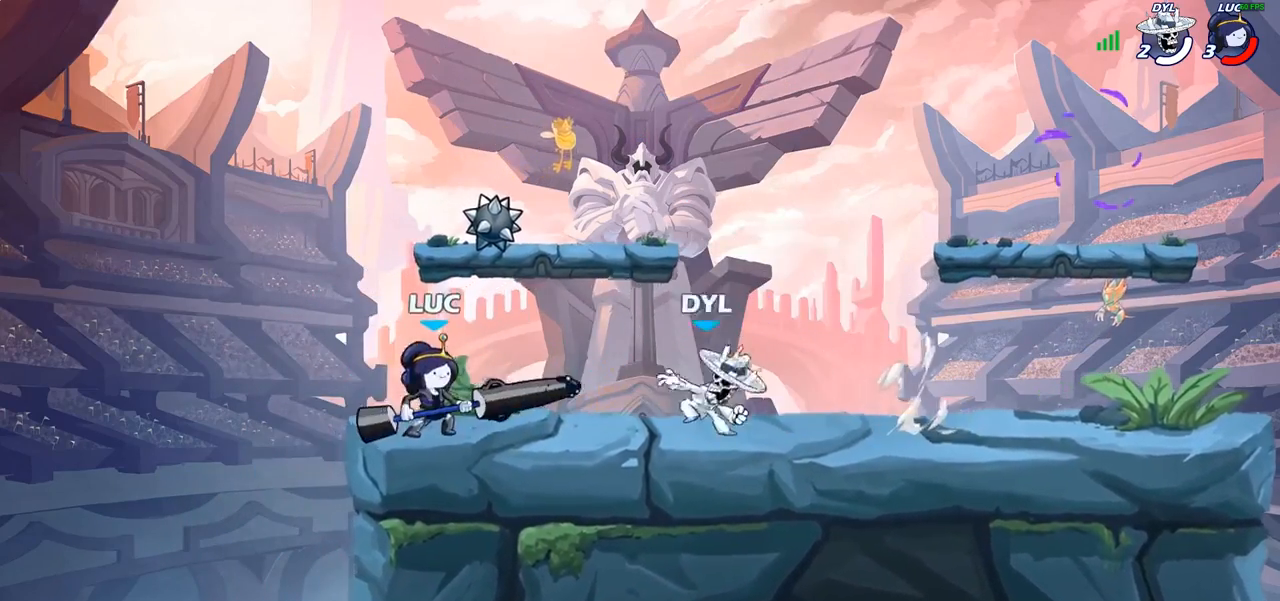
{"buttons": [], "left_stick": "right", "right_stick": "center", "events": [[33, "left_stick", "center"], [50, "R2", "up"], [50, "SQUARE", "down"], [133, "SQUARE", "up"], [200, "SQUARE", "down"], [317, "SQUARE", "up"], [467, "left_stick", "right"]]}
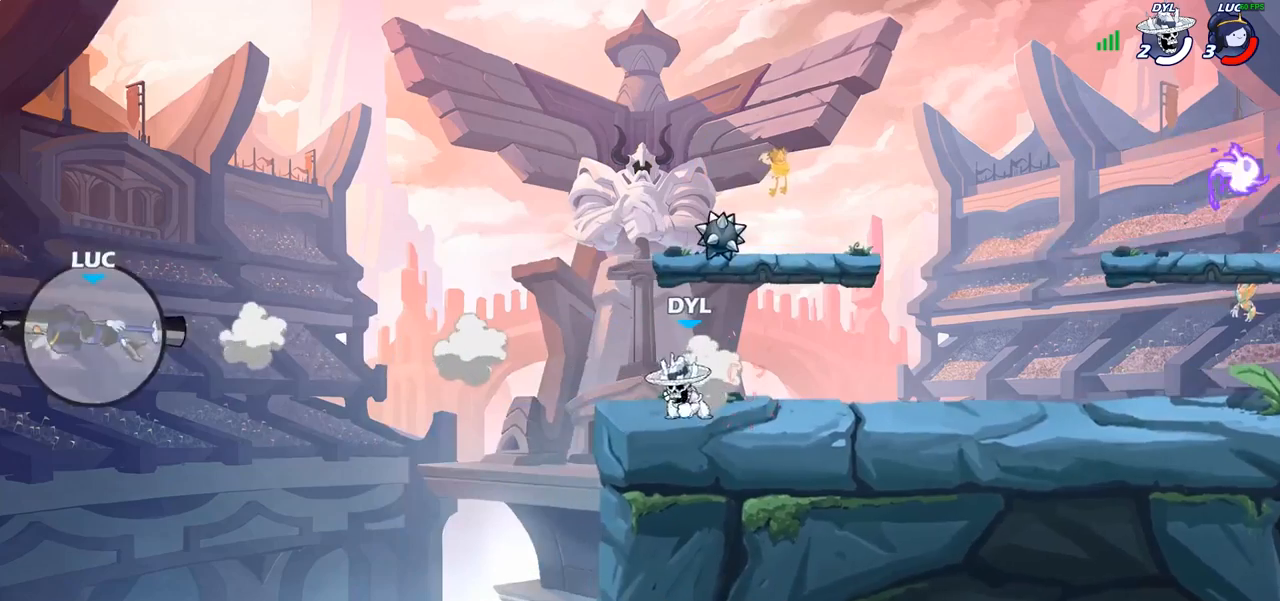
{"buttons": ["R2"], "left_stick": "right", "right_stick": "center", "events": [[33, "R2", "down"], [150, "R2", "up"], [250, "R2", "down"], [367, "R2", "up"], [433, "R2", "down"]]}
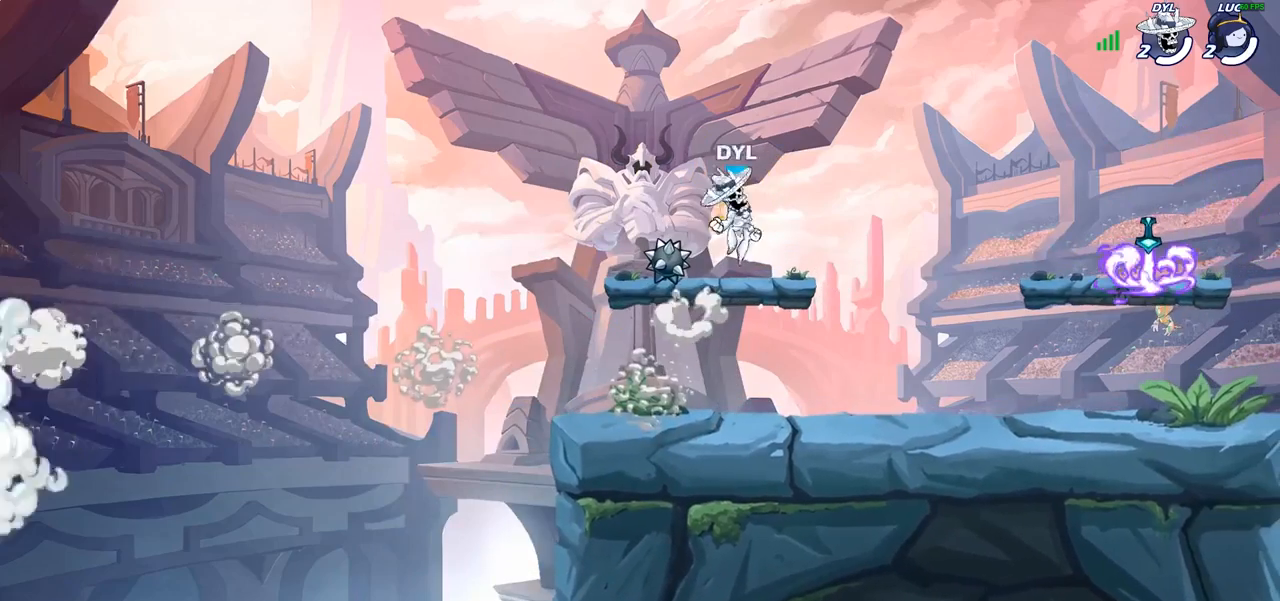
{"buttons": [], "left_stick": "center", "right_stick": "center", "events": [[83, "R2", "up"], [133, "R2", "down"], [150, "left_stick", "center"], [267, "R2", "up"]]}
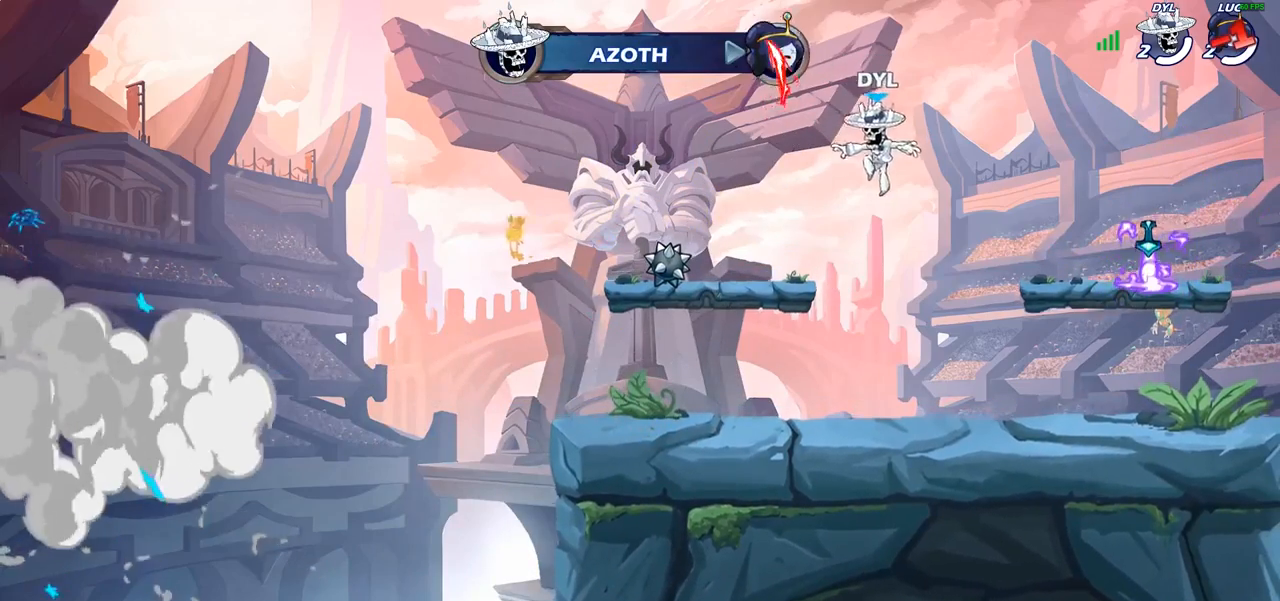
{"buttons": [], "left_stick": "center", "right_stick": "center", "events": []}
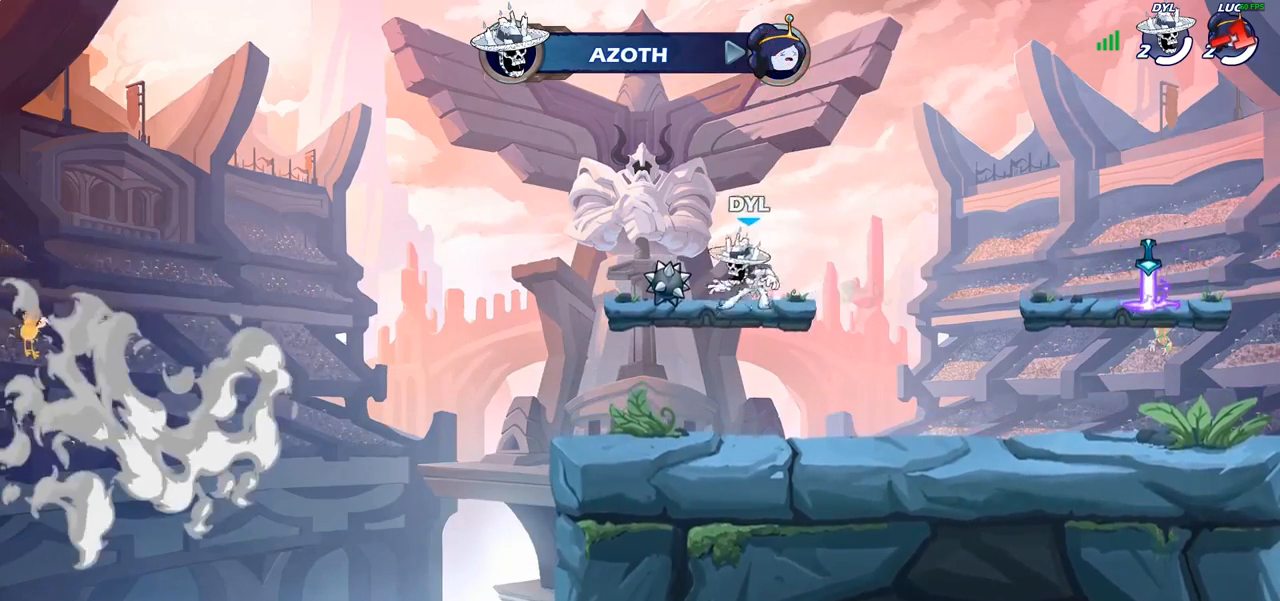
{"buttons": [], "left_stick": "center", "right_stick": "center", "events": []}
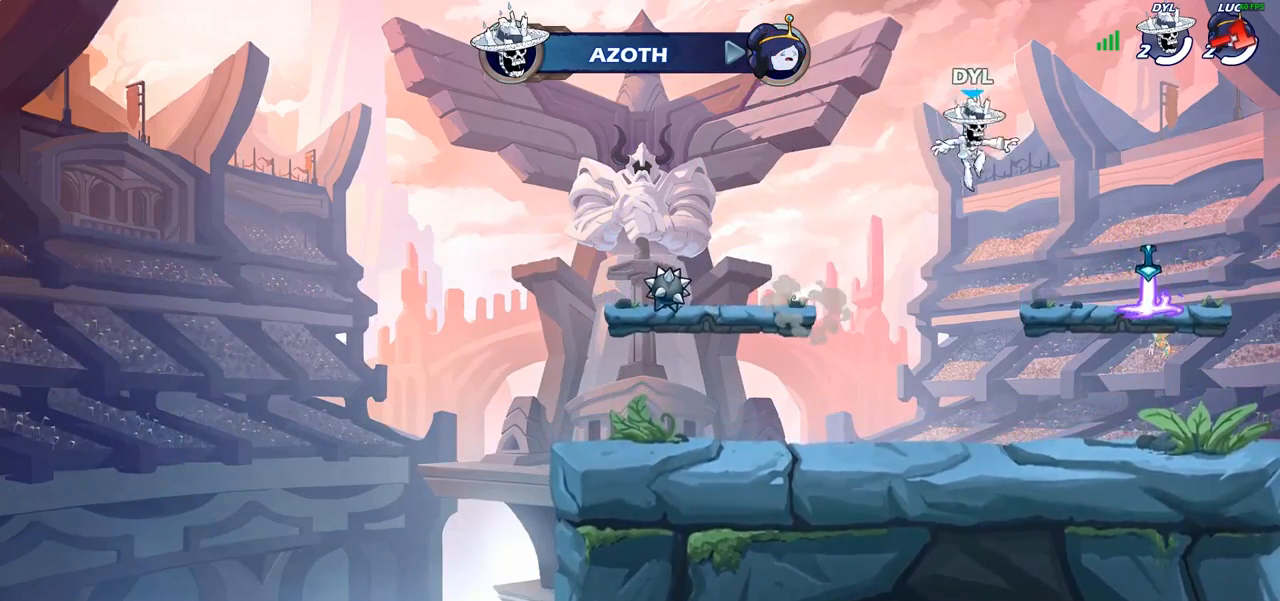
{"buttons": [], "left_stick": "center", "right_stick": "center", "events": []}
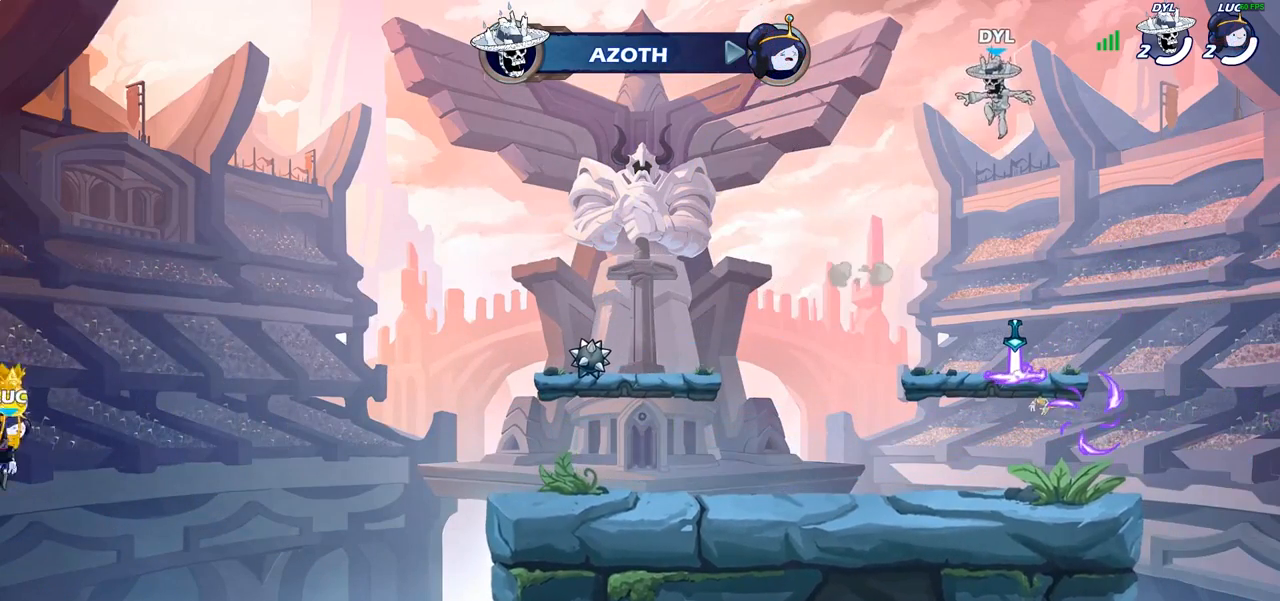
{"buttons": [], "left_stick": "center", "right_stick": "center", "events": []}
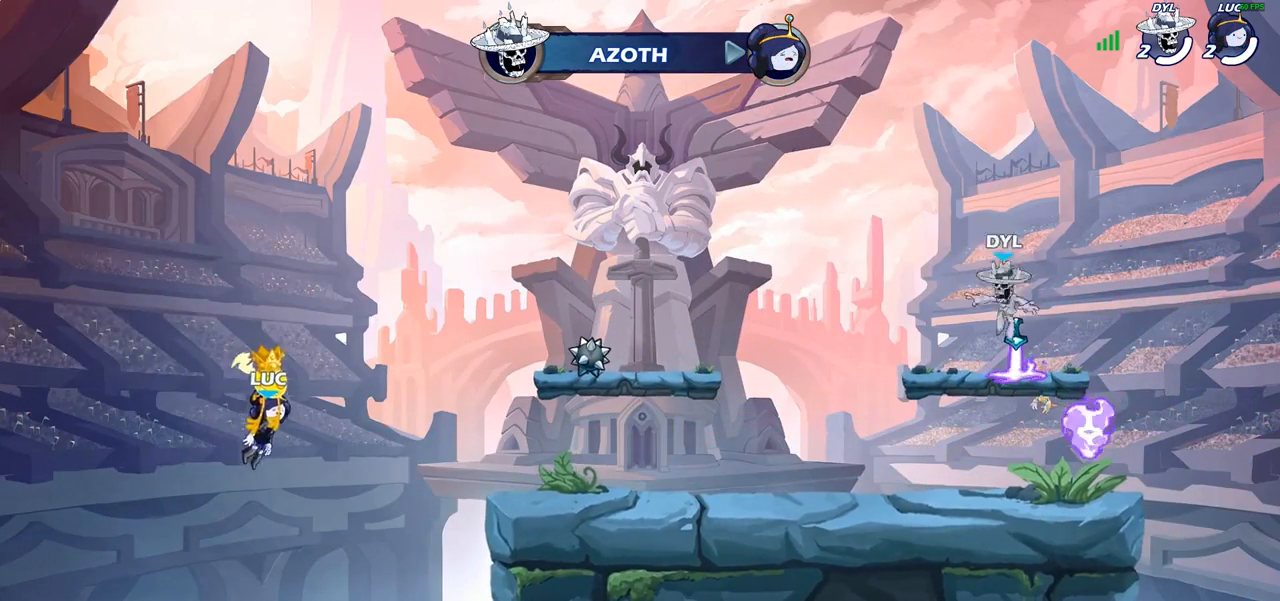
{"buttons": [], "left_stick": "center", "right_stick": "center", "events": []}
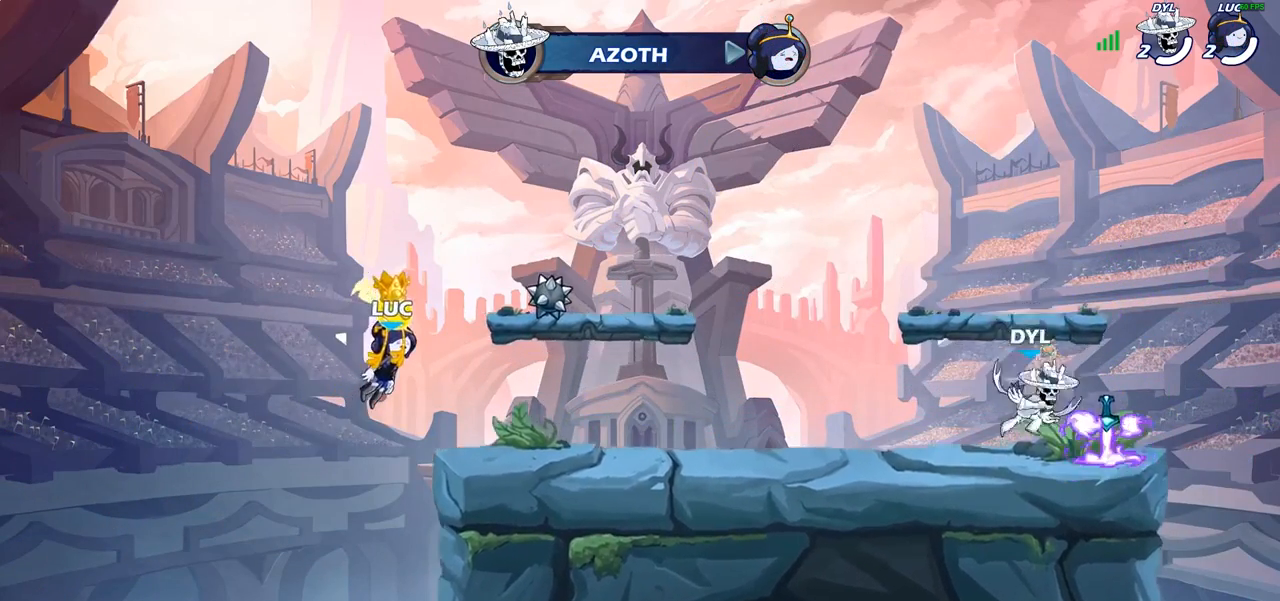
{"buttons": [], "left_stick": "center", "right_stick": "center", "events": []}
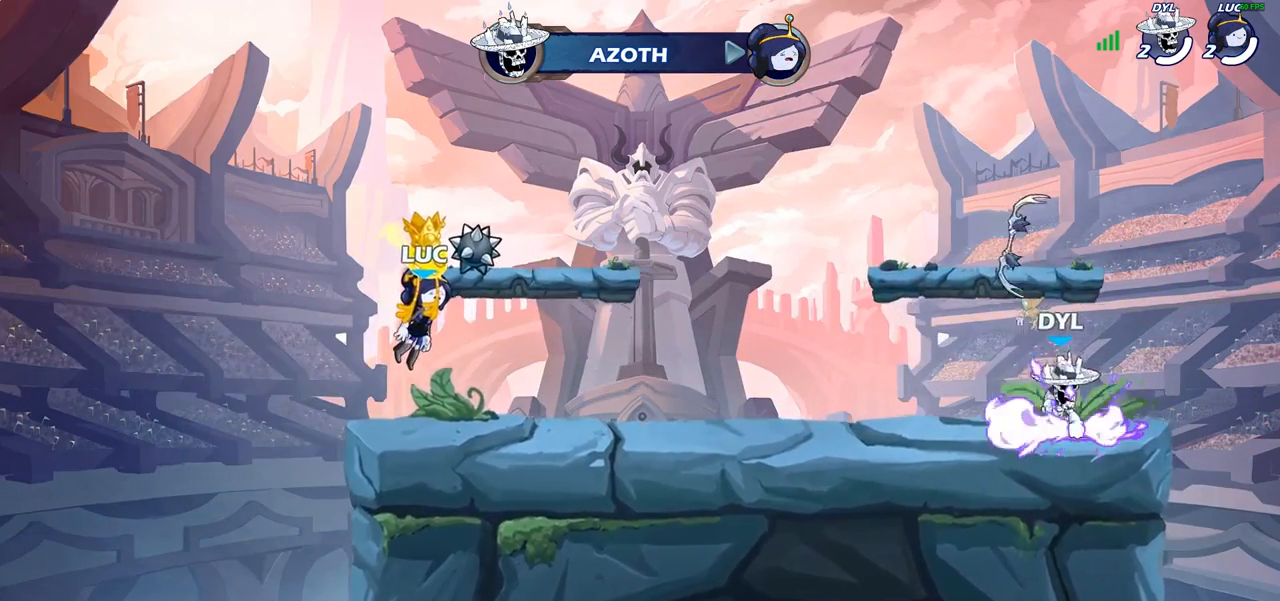
{"buttons": [], "left_stick": "center", "right_stick": "center", "events": []}
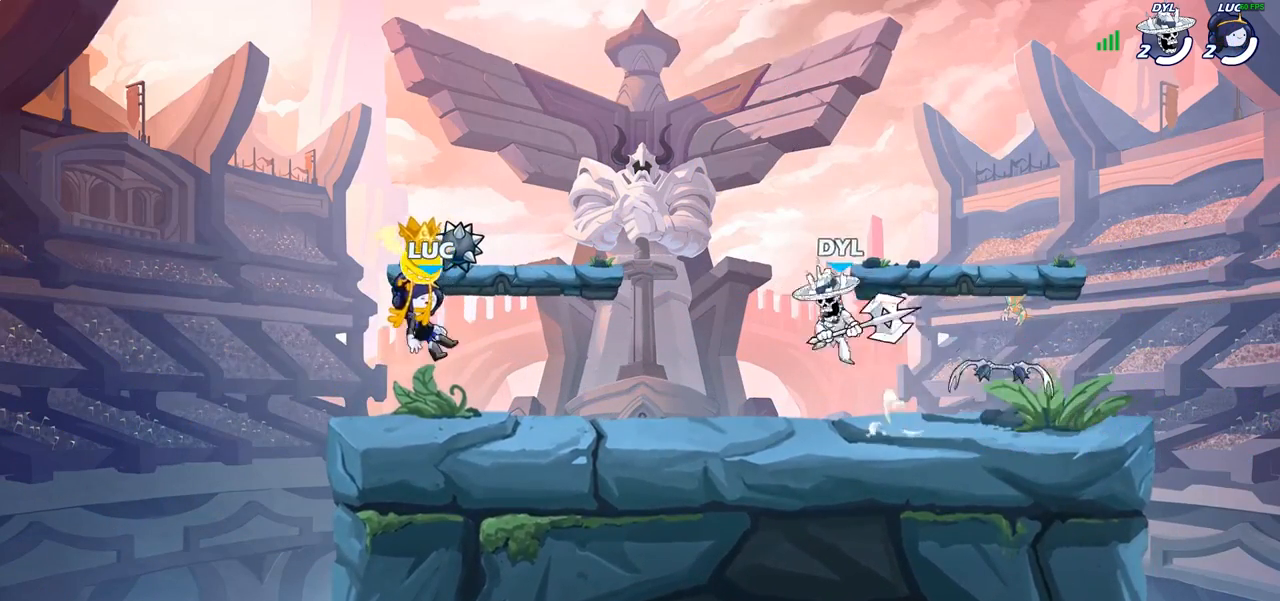
{"buttons": [], "left_stick": "center", "right_stick": "center", "events": []}
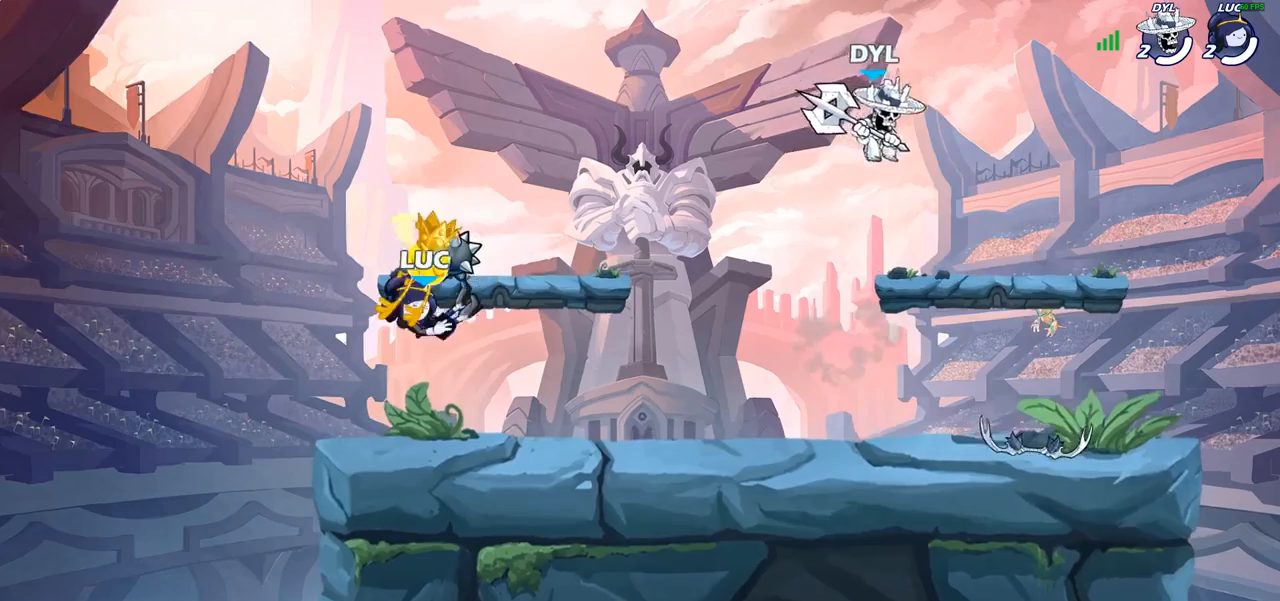
{"buttons": [], "left_stick": "down", "right_stick": "center", "events": [[100, "CROSS", "down"], [217, "CROSS", "up"], [300, "R1", "down"], [350, "left_stick", "down"], [383, "R1", "up"]]}
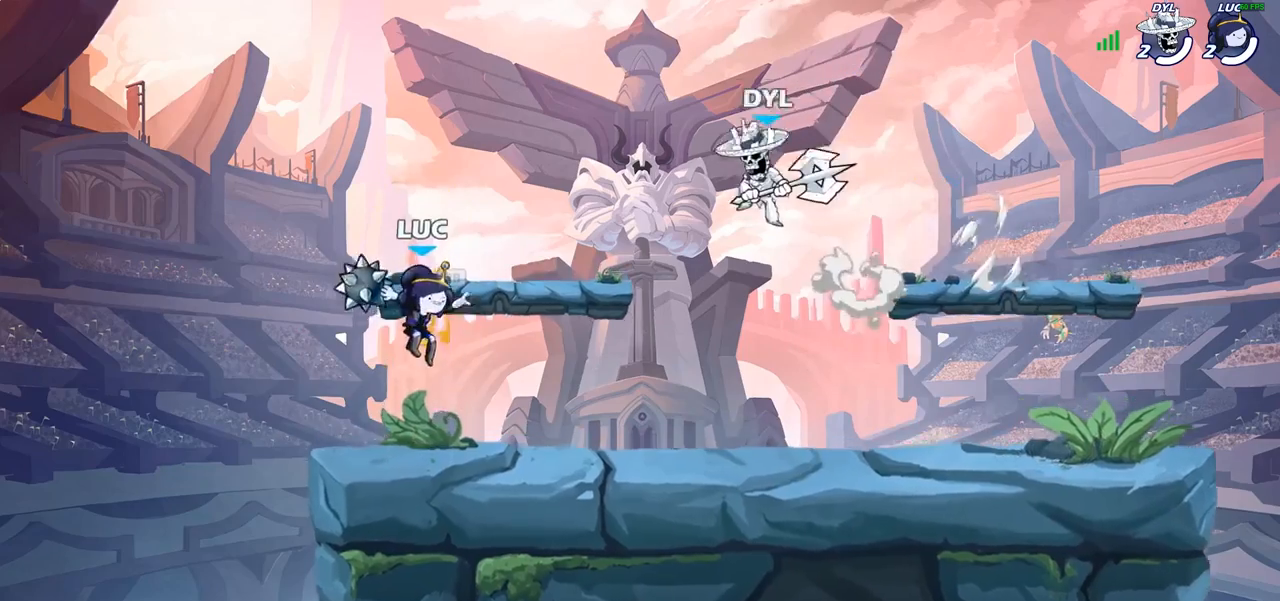
{"buttons": [], "left_stick": "center", "right_stick": "center", "events": [[50, "left_stick", "right"], [67, "R1", "down"], [117, "R1", "up"], [150, "left_stick", "center"]]}
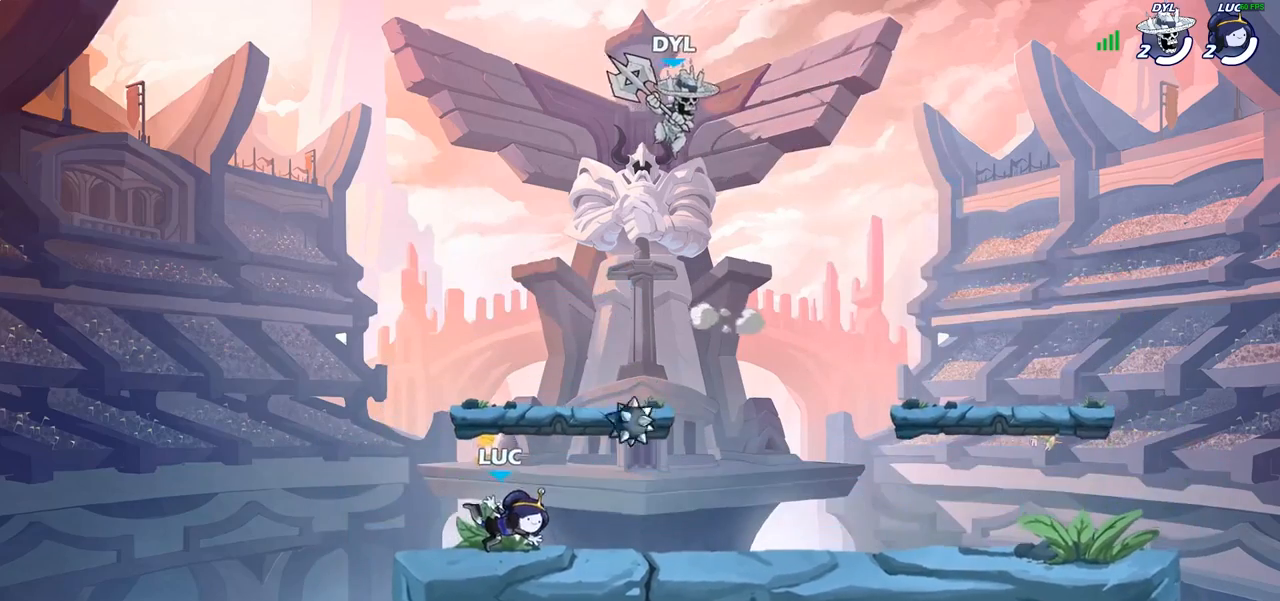
{"buttons": [], "left_stick": "center", "right_stick": "center", "events": [[67, "left_stick", "right"], [283, "R2", "down"], [367, "CROSS", "down"], [400, "R2", "up"], [417, "CIRCLE", "down"], [433, "CROSS", "up"], [433, "left_stick", "center"], [500, "CIRCLE", "up"]]}